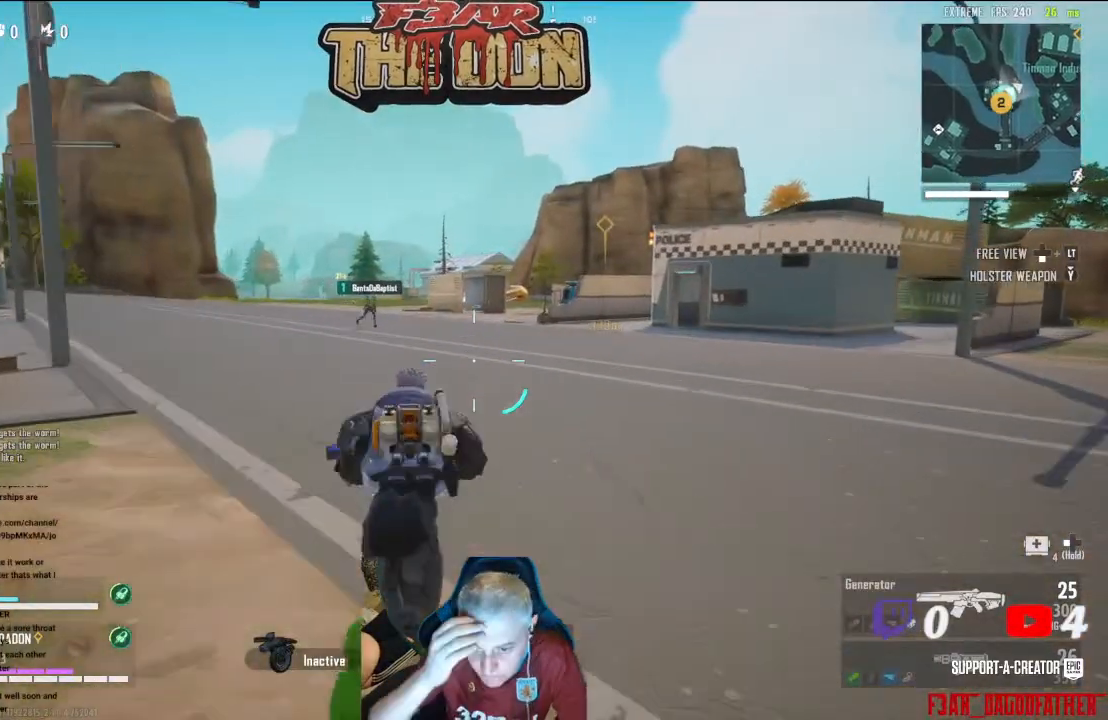
Gameplay with a controller (Xbox layout); each line is a JSON object with the inputs held at the frame after it. "events" lists button and stick changes between this image and that frame as [ms after this image, input, new state], when the widget could be followed in between.
{"buttons": [], "left_stick": "up", "right_stick": "center", "events": [[133, "L3", "up"]]}
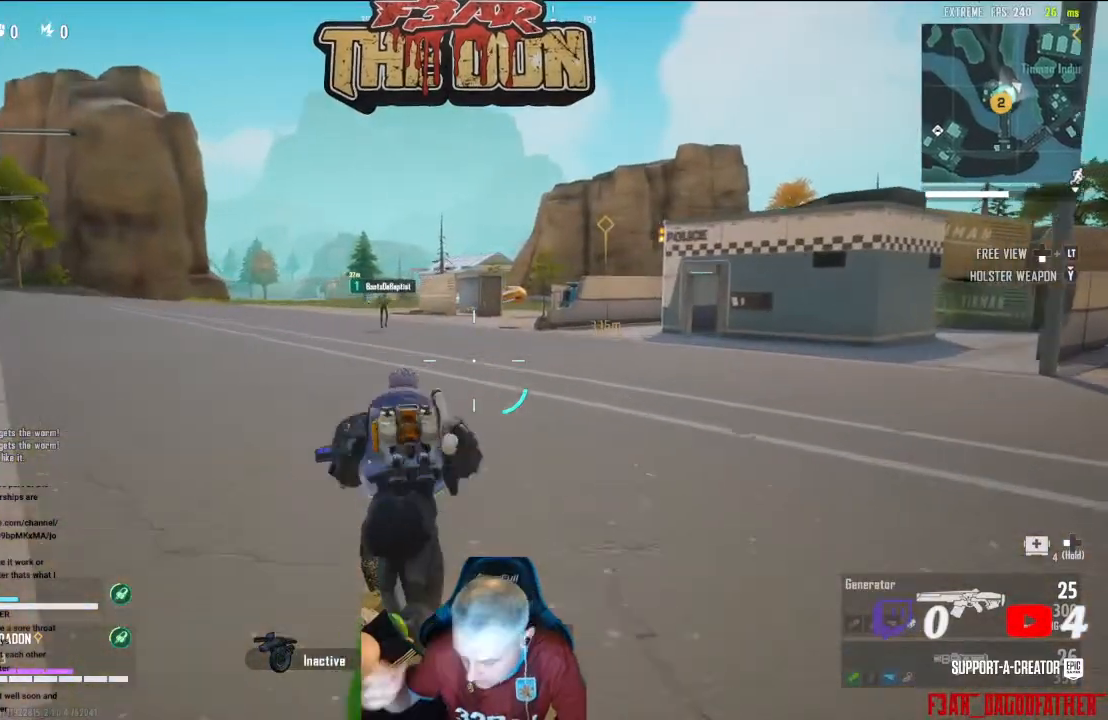
{"buttons": [], "left_stick": "up", "right_stick": "center", "events": []}
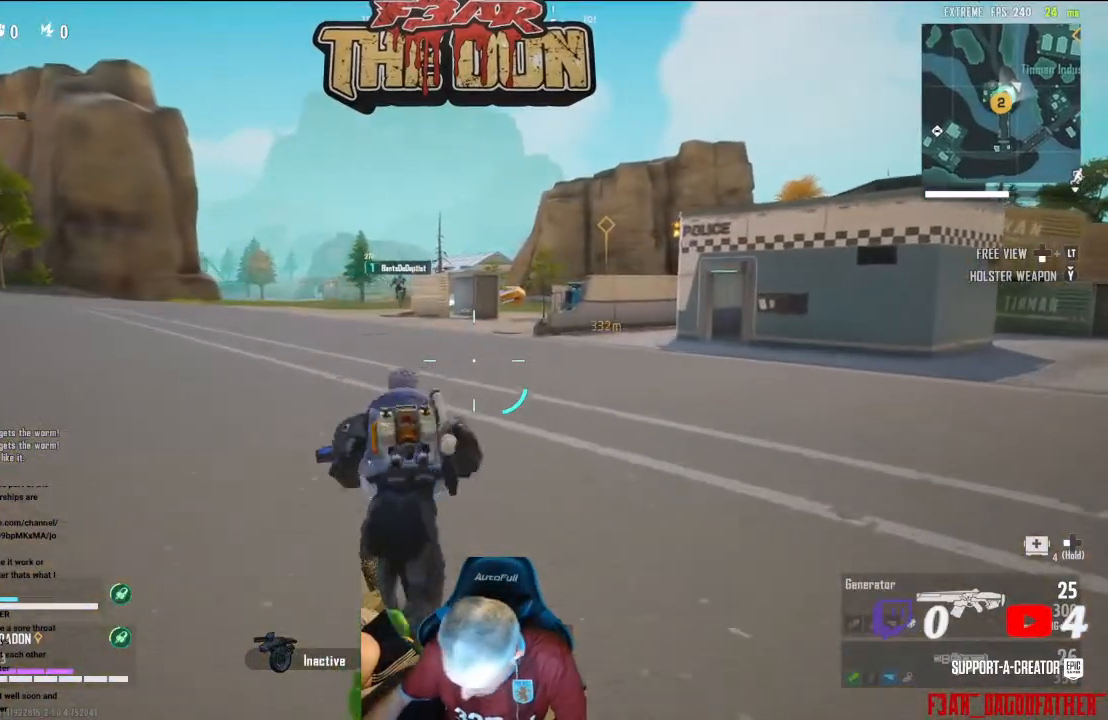
{"buttons": [], "left_stick": "up", "right_stick": "center", "events": []}
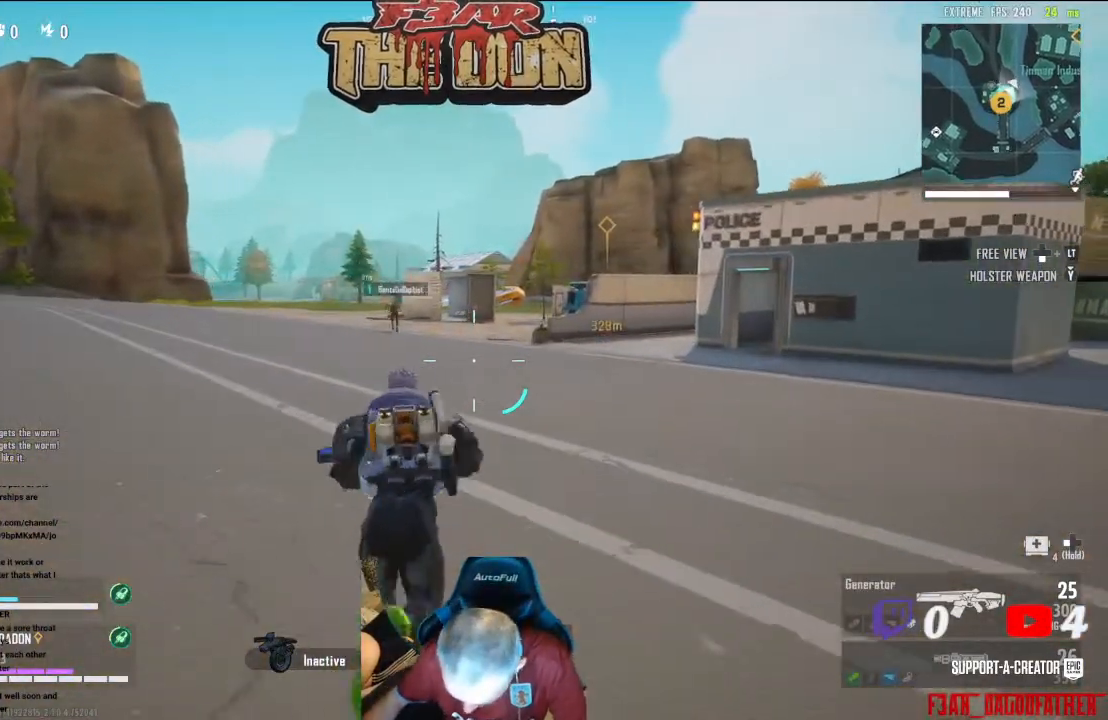
{"buttons": [], "left_stick": "up", "right_stick": "center", "events": []}
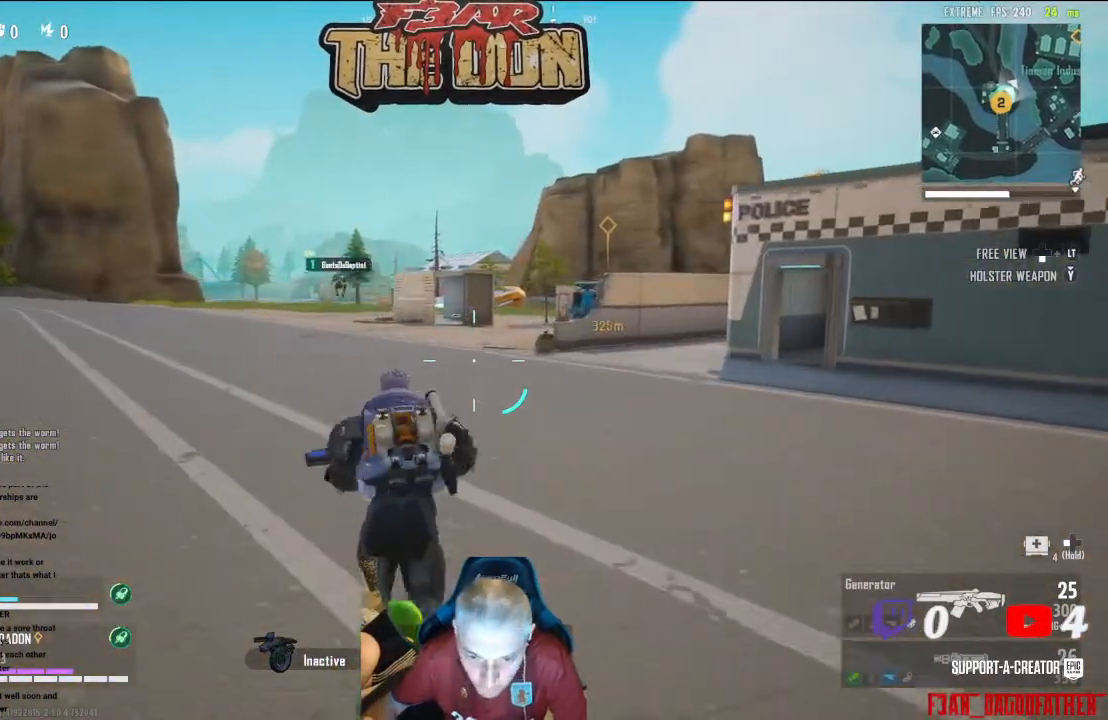
{"buttons": ["L3"], "left_stick": "up", "right_stick": "center", "events": [[467, "L3", "down"]]}
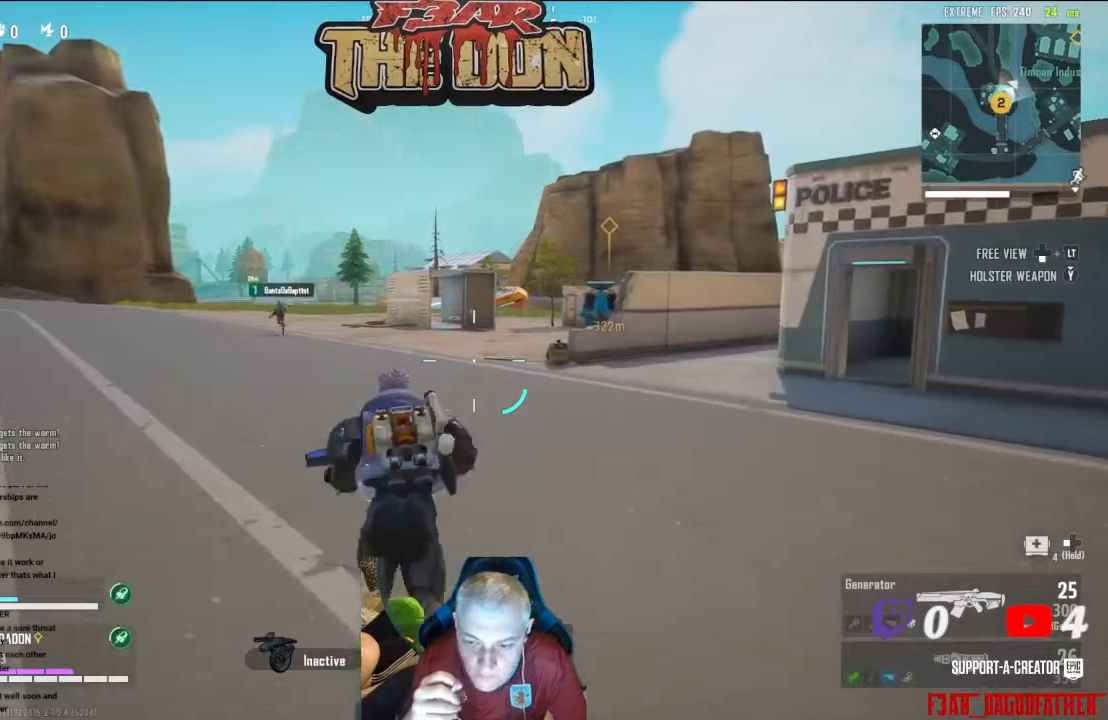
{"buttons": [], "left_stick": "up", "right_stick": "center", "events": [[133, "L3", "up"]]}
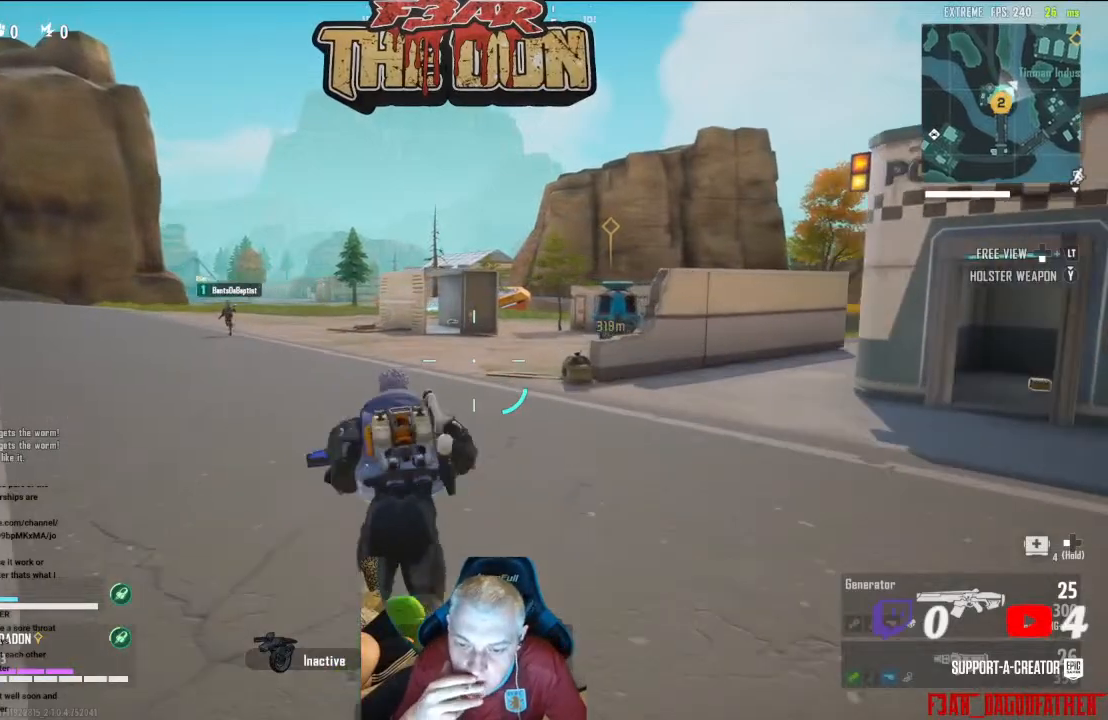
{"buttons": [], "left_stick": "up", "right_stick": "center", "events": []}
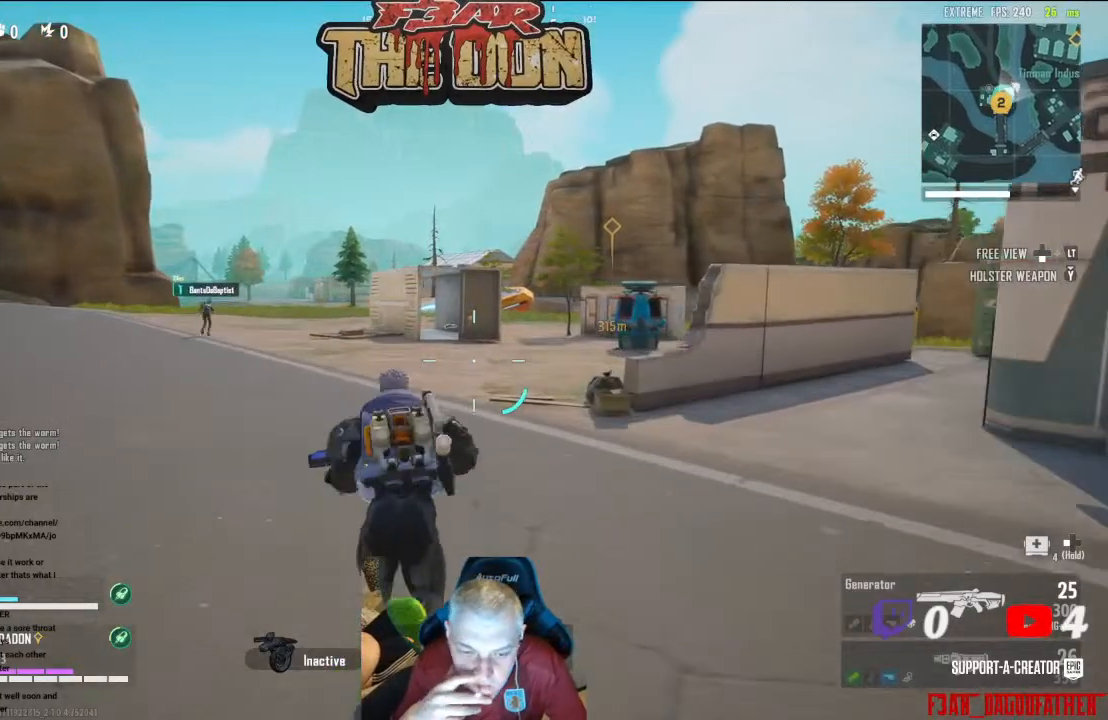
{"buttons": [], "left_stick": "up", "right_stick": "center", "events": []}
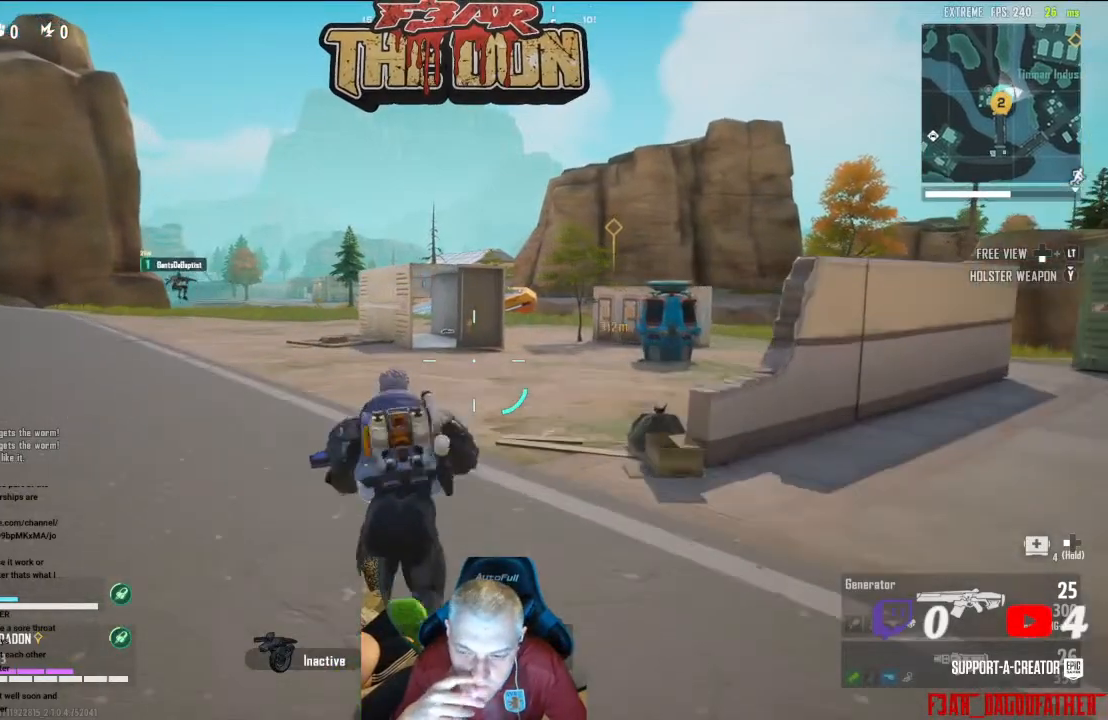
{"buttons": [], "left_stick": "up", "right_stick": "center", "events": []}
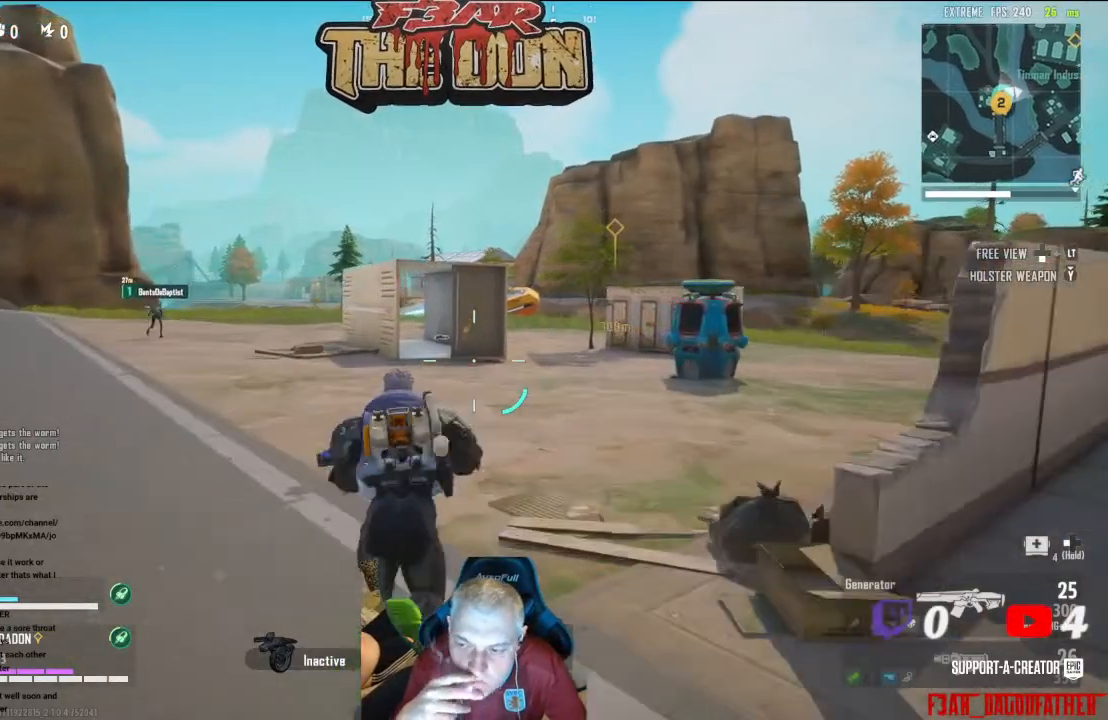
{"buttons": [], "left_stick": "up", "right_stick": "center", "events": []}
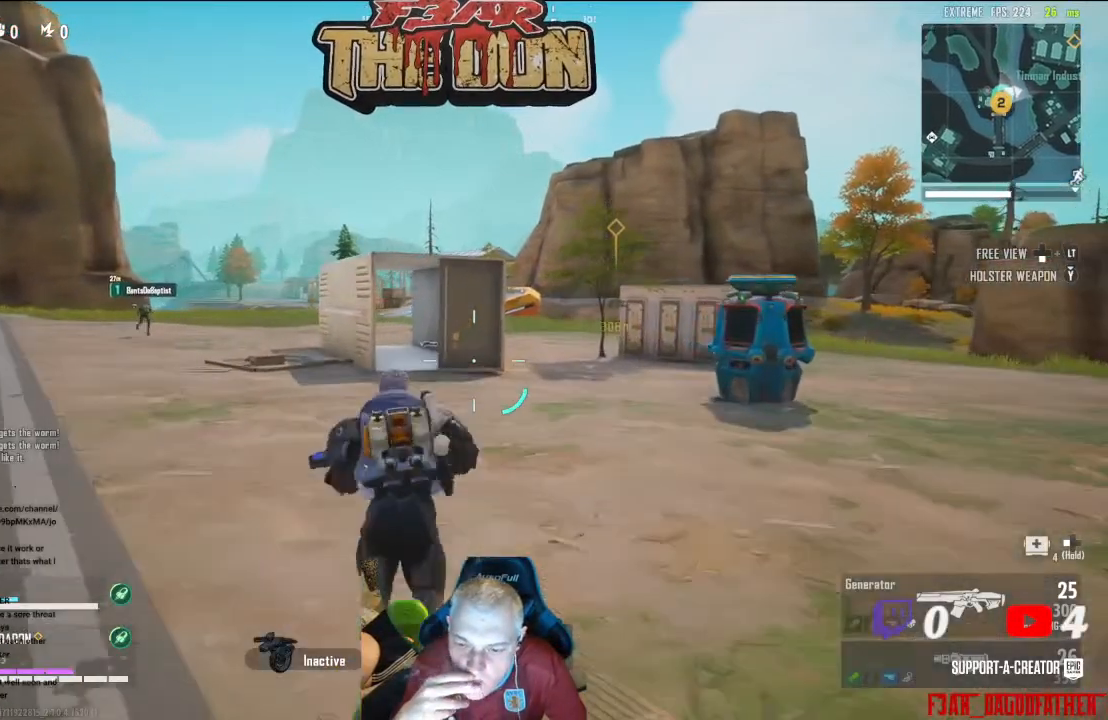
{"buttons": [], "left_stick": "up-left", "right_stick": "center", "events": [[100, "left_stick", "up-left"]]}
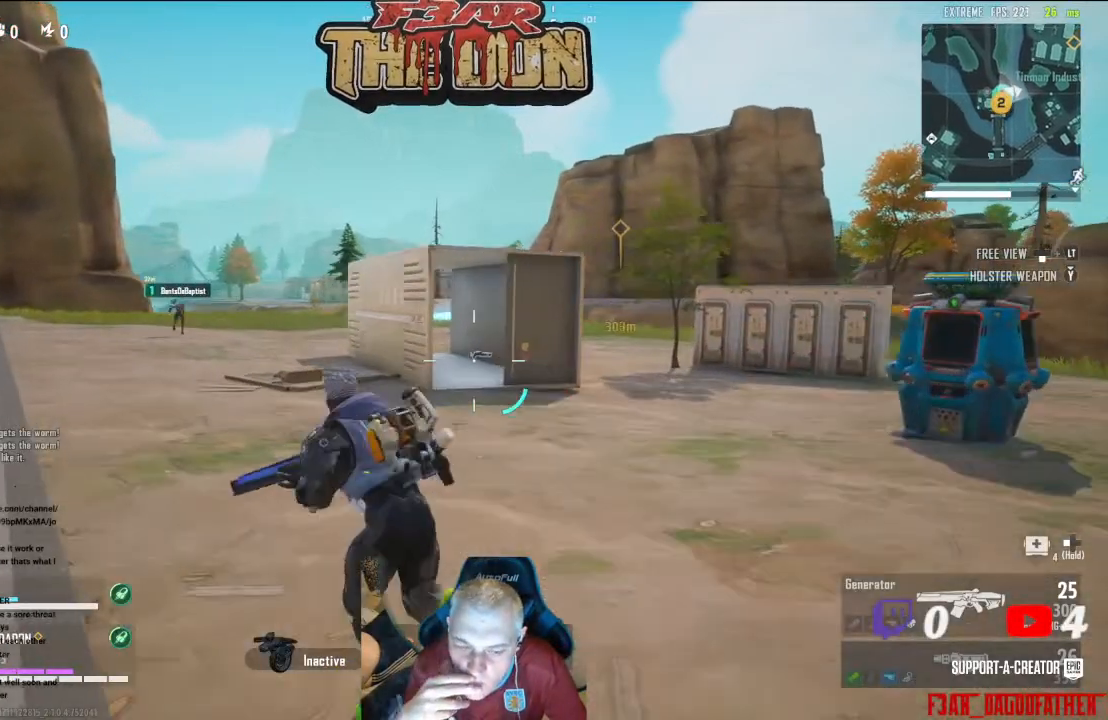
{"buttons": [], "left_stick": "up-left", "right_stick": "center", "events": []}
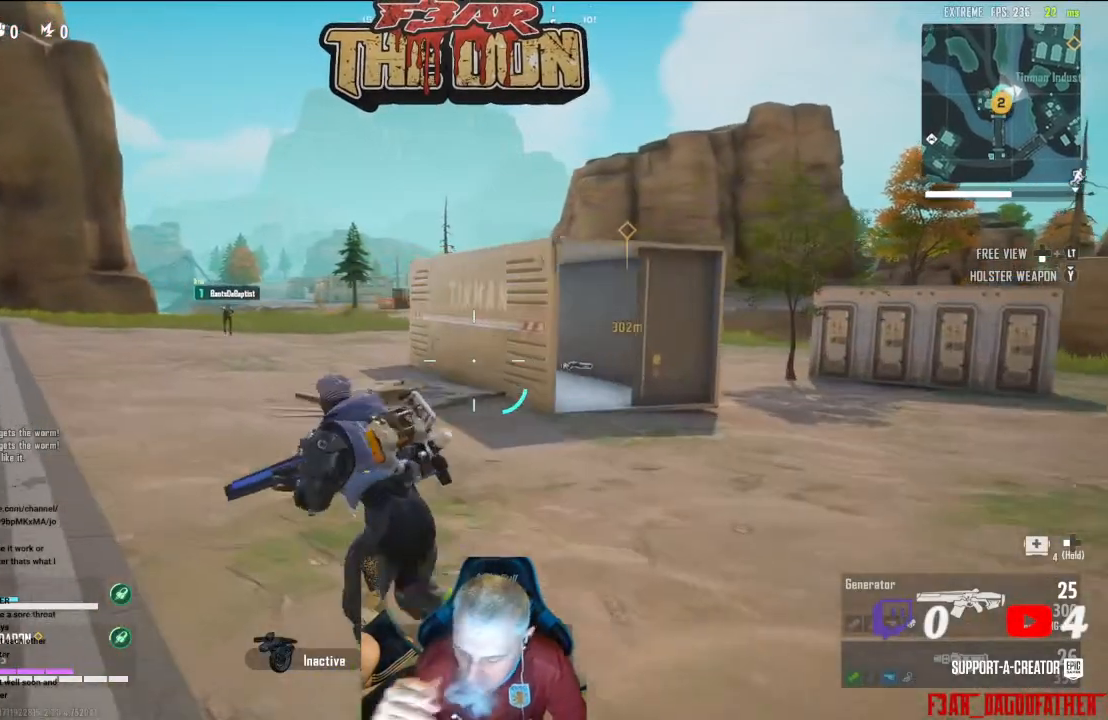
{"buttons": [], "left_stick": "up-left", "right_stick": "center", "events": []}
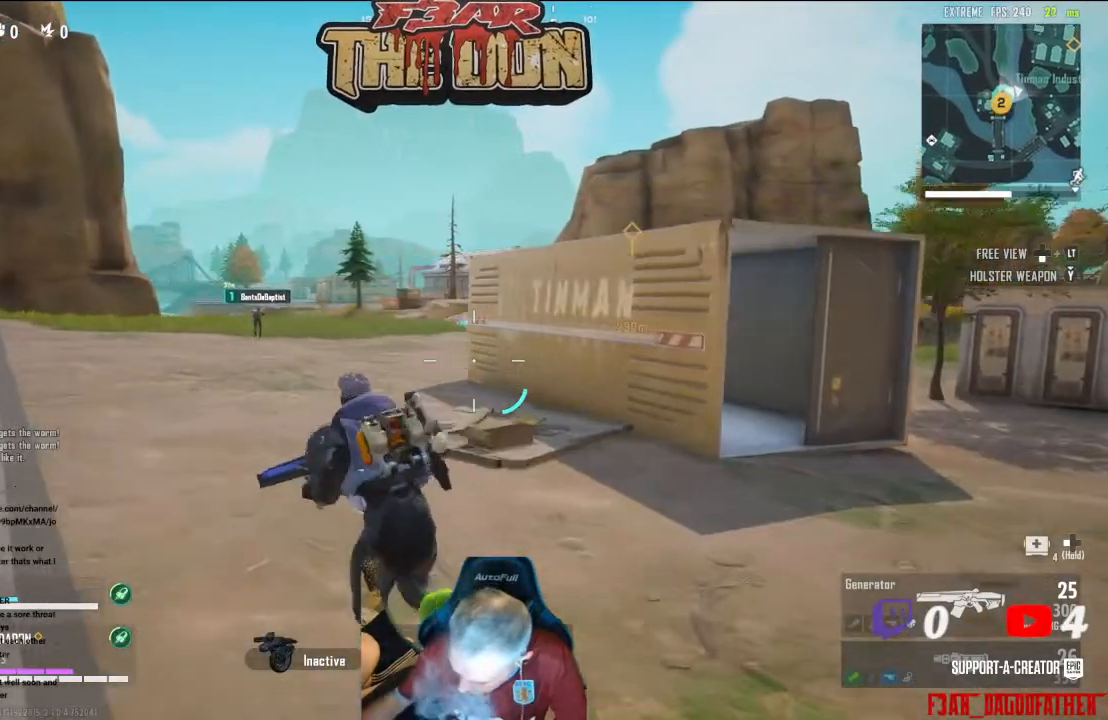
{"buttons": [], "left_stick": "up-left", "right_stick": "center", "events": [[133, "L3", "down"], [267, "L3", "up"]]}
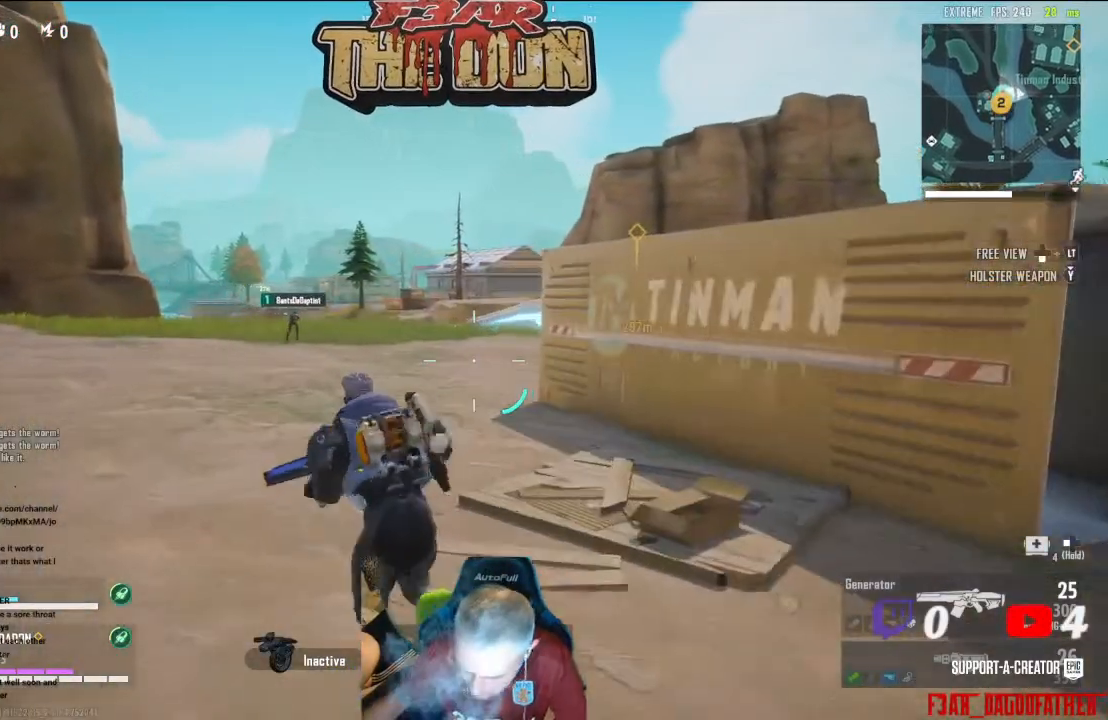
{"buttons": [], "left_stick": "up-left", "right_stick": "center", "events": []}
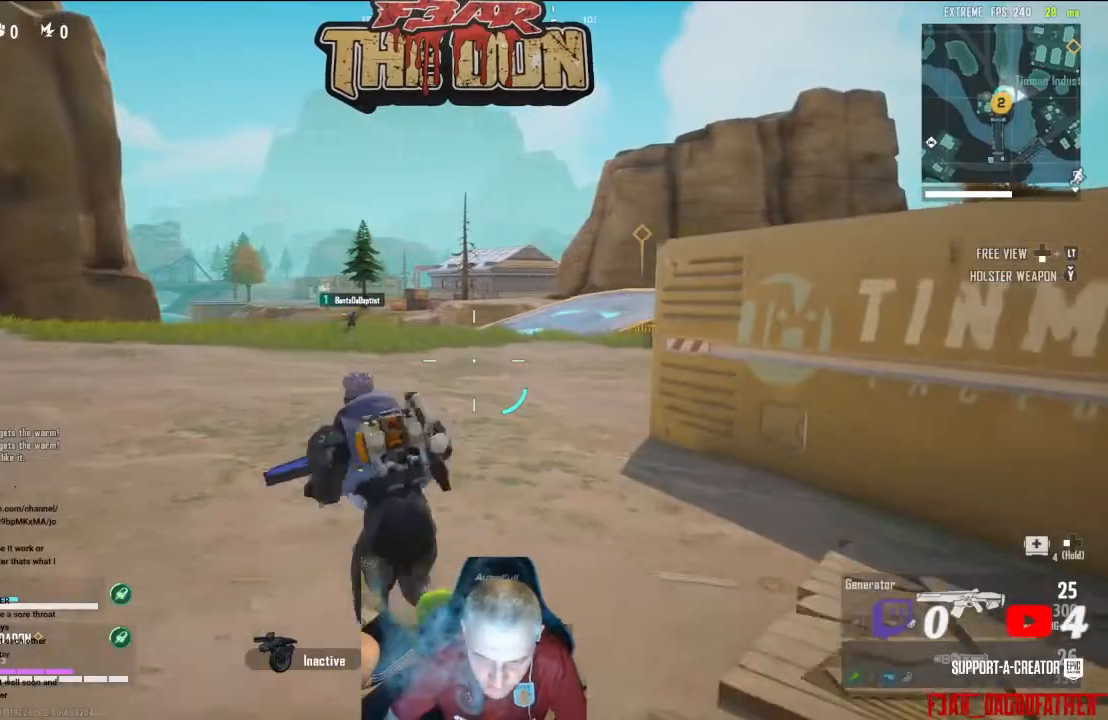
{"buttons": [], "left_stick": "up", "right_stick": "center", "events": [[33, "L3", "down"], [200, "L3", "up"], [500, "left_stick", "up"]]}
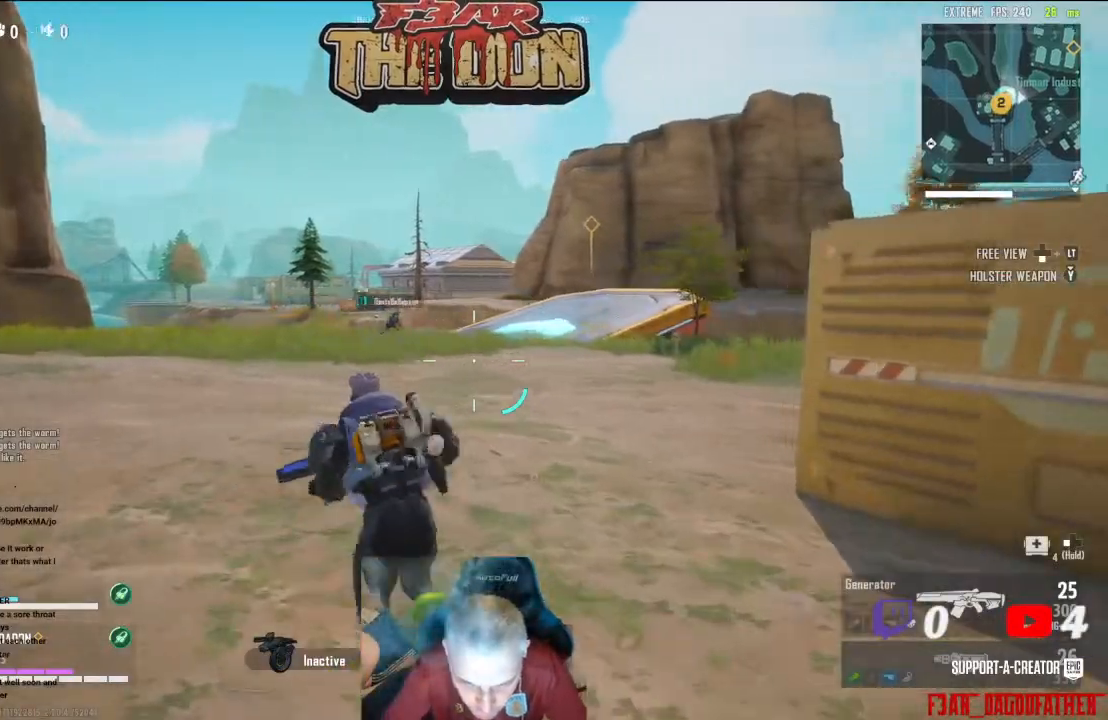
{"buttons": [], "left_stick": "up", "right_stick": "center", "events": []}
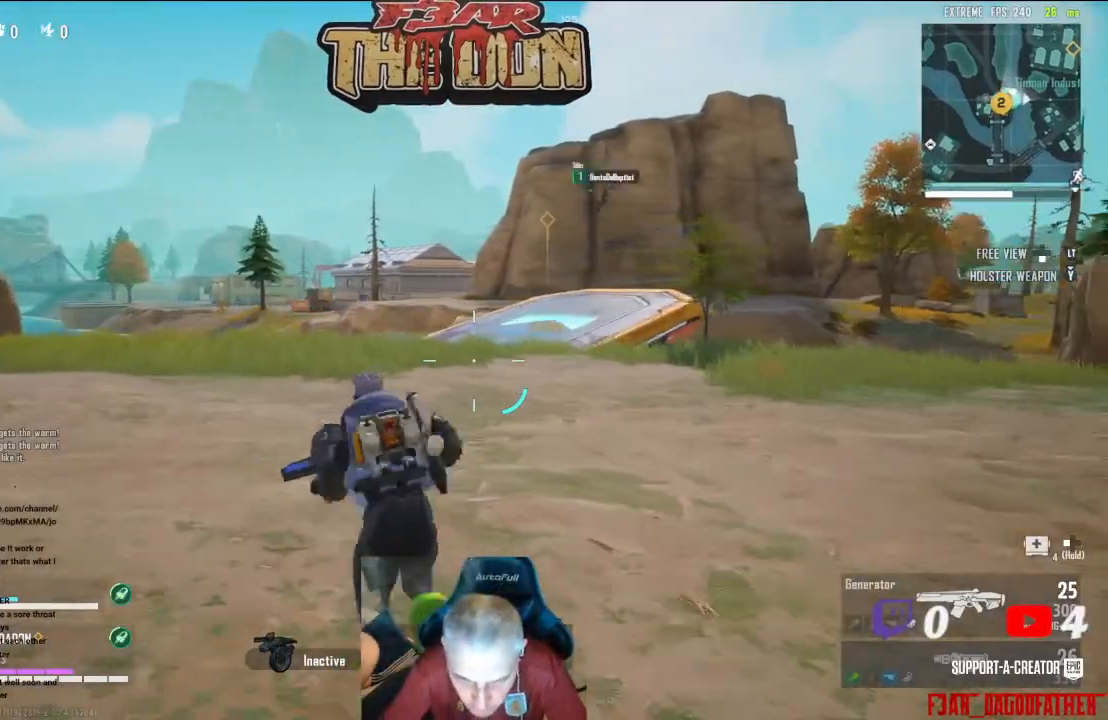
{"buttons": [], "left_stick": "up", "right_stick": "right", "events": [[400, "right_stick", "right"]]}
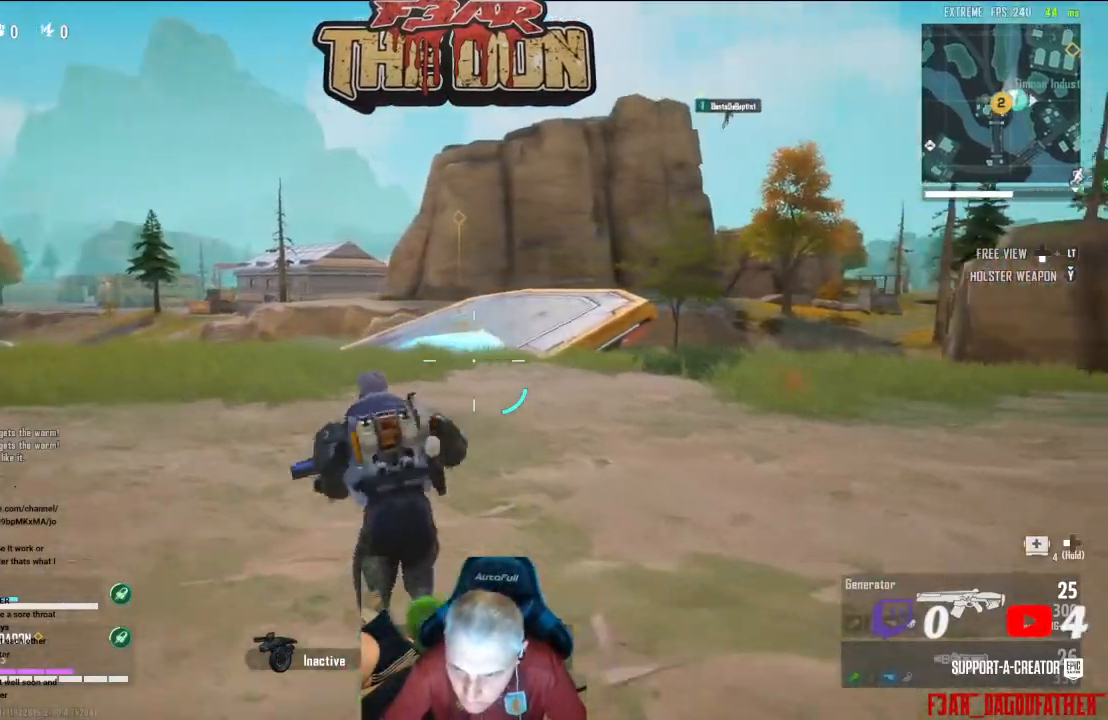
{"buttons": [], "left_stick": "up", "right_stick": "center", "events": [[67, "L3", "down"], [67, "right_stick", "center"], [200, "L3", "up"], [233, "B", "down"], [333, "B", "up"]]}
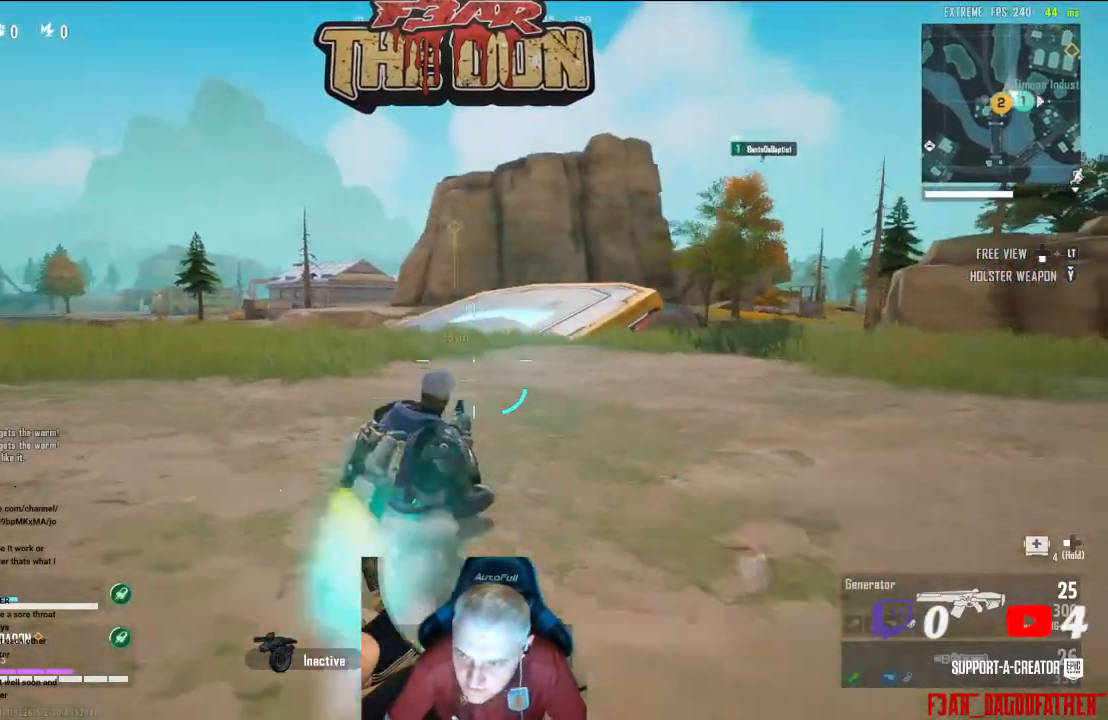
{"buttons": ["L3"], "left_stick": "up", "right_stick": "center", "events": [[233, "L3", "down"], [367, "L3", "up"], [433, "right_stick", "right"], [467, "L3", "down"], [500, "right_stick", "center"]]}
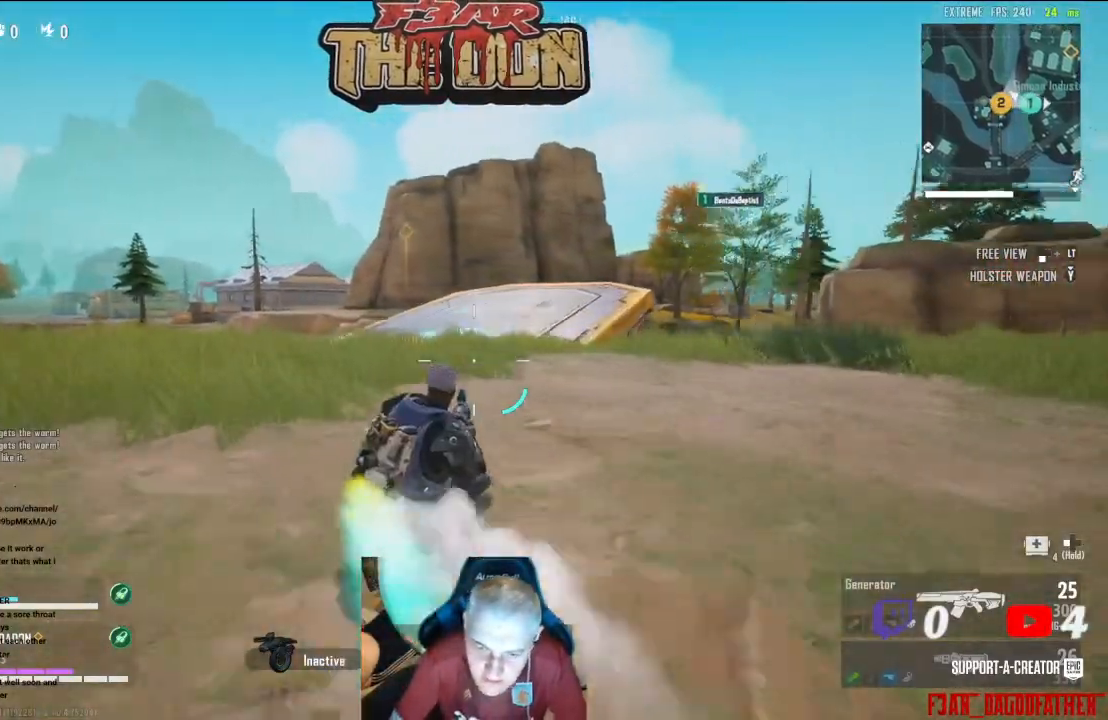
{"buttons": ["L3"], "left_stick": "up", "right_stick": "center", "events": [[167, "L3", "up"], [233, "L3", "down"], [433, "L3", "up"], [500, "L3", "down"]]}
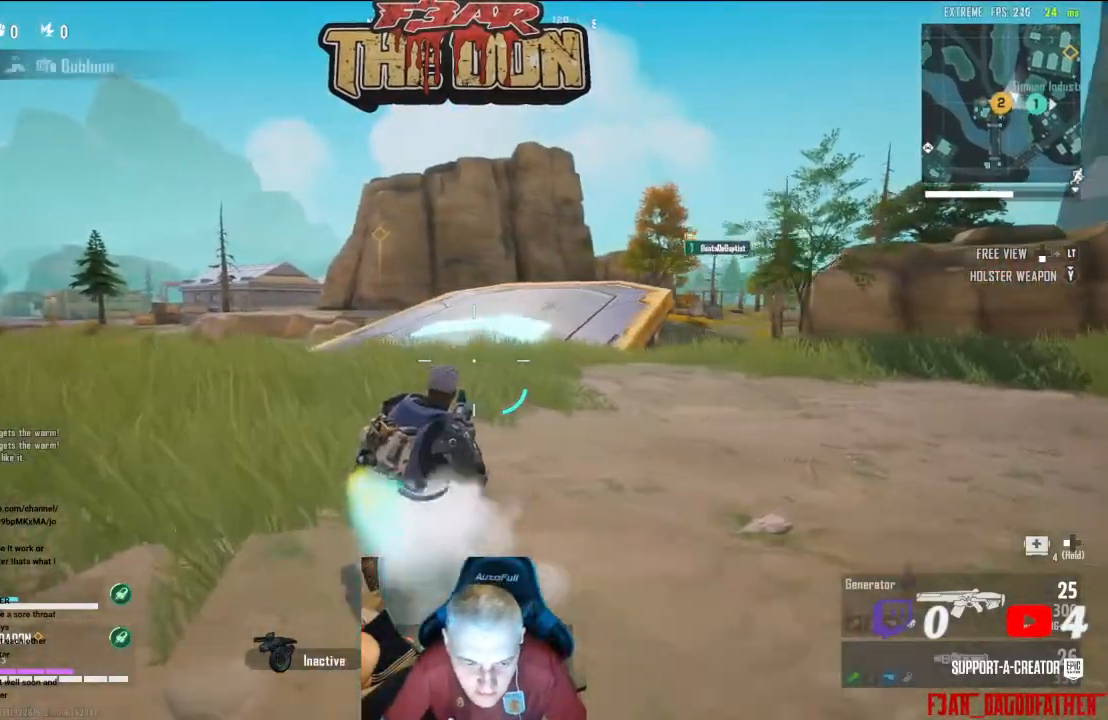
{"buttons": [], "left_stick": "up", "right_stick": "center", "events": [[200, "L3", "up"], [267, "L3", "down"], [467, "L3", "up"]]}
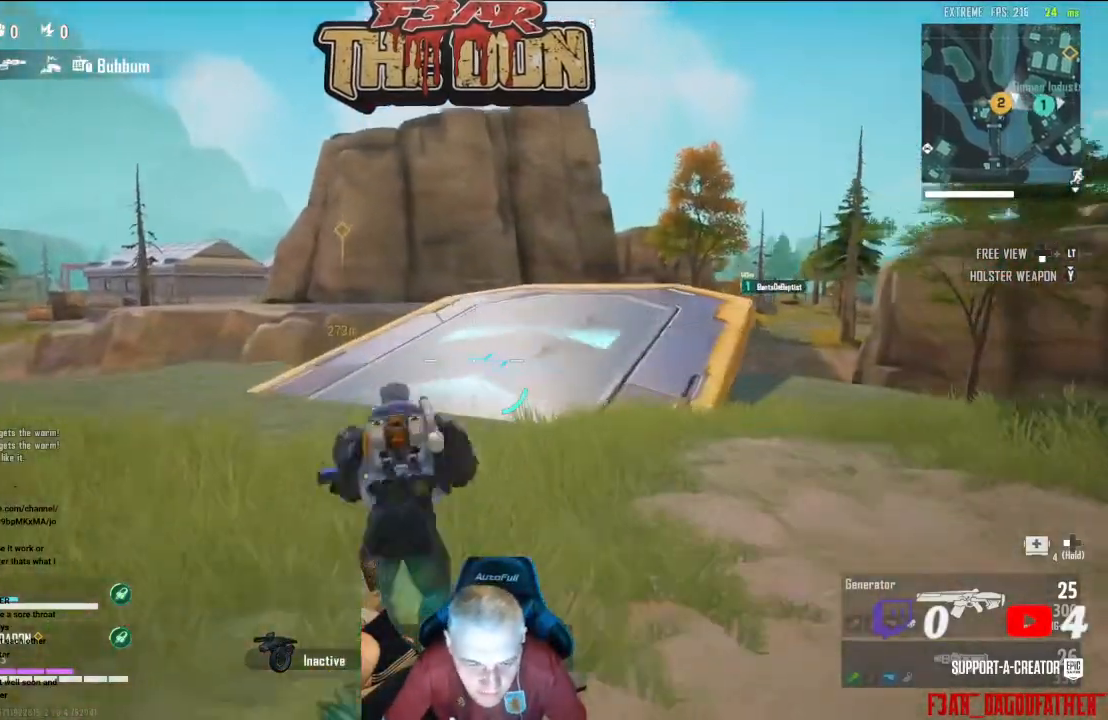
{"buttons": [], "left_stick": "up", "right_stick": "right", "events": [[267, "right_stick", "right"]]}
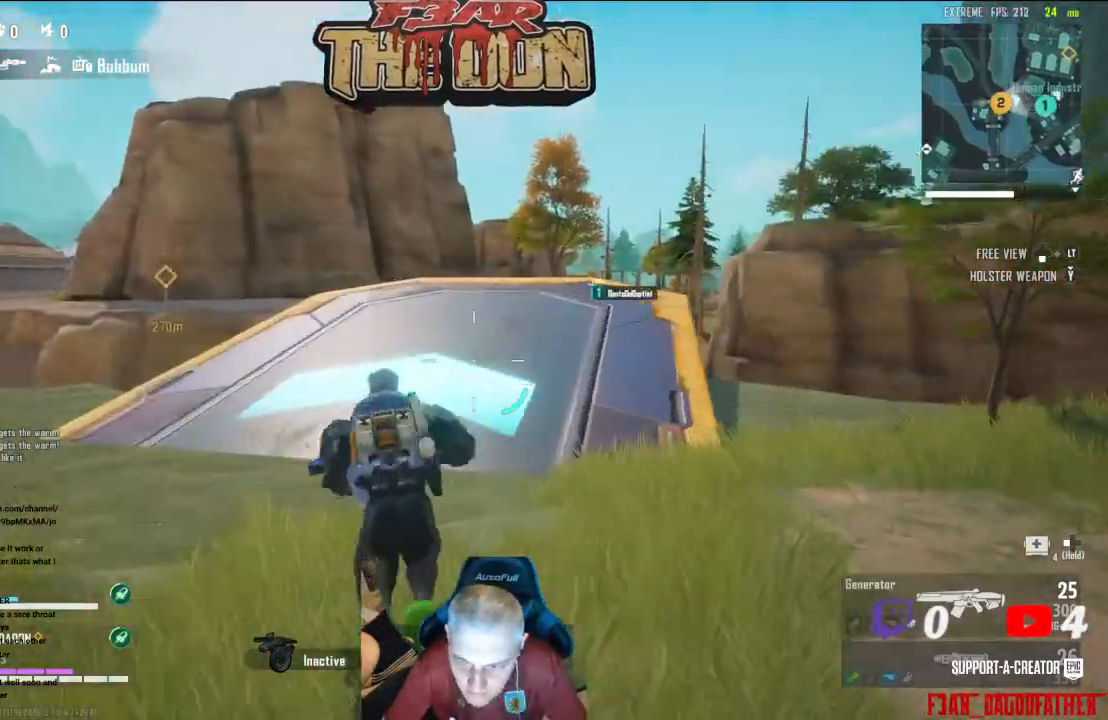
{"buttons": [], "left_stick": "up", "right_stick": "center", "events": [[100, "right_stick", "center"]]}
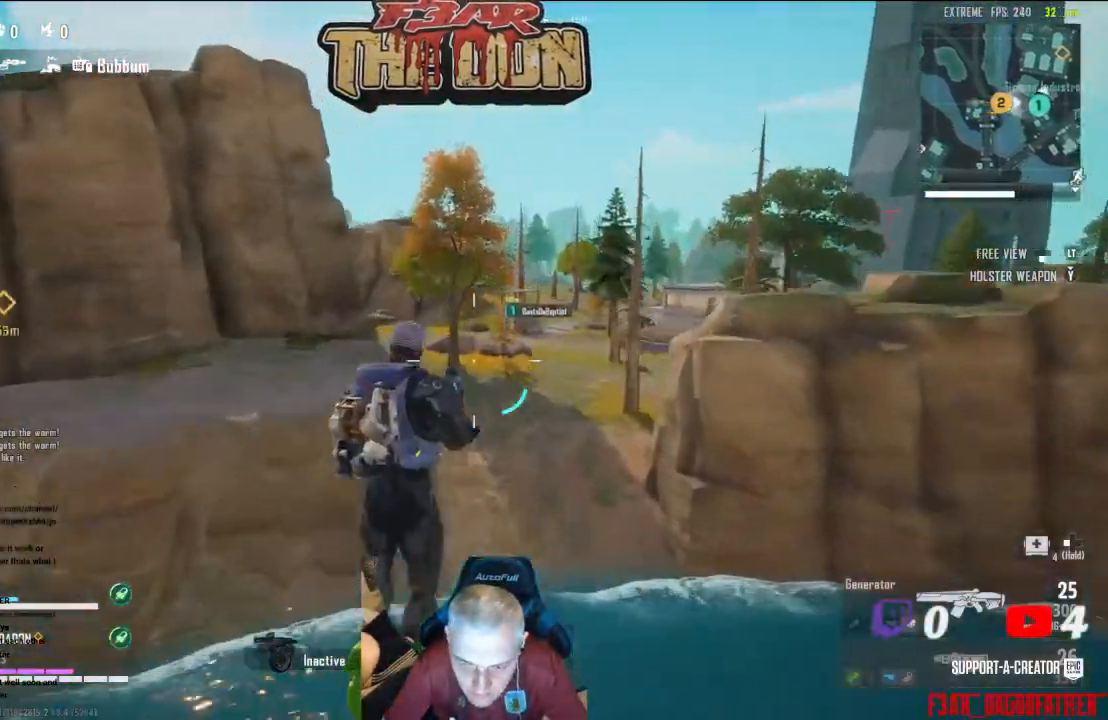
{"buttons": [], "left_stick": "up", "right_stick": "center", "events": []}
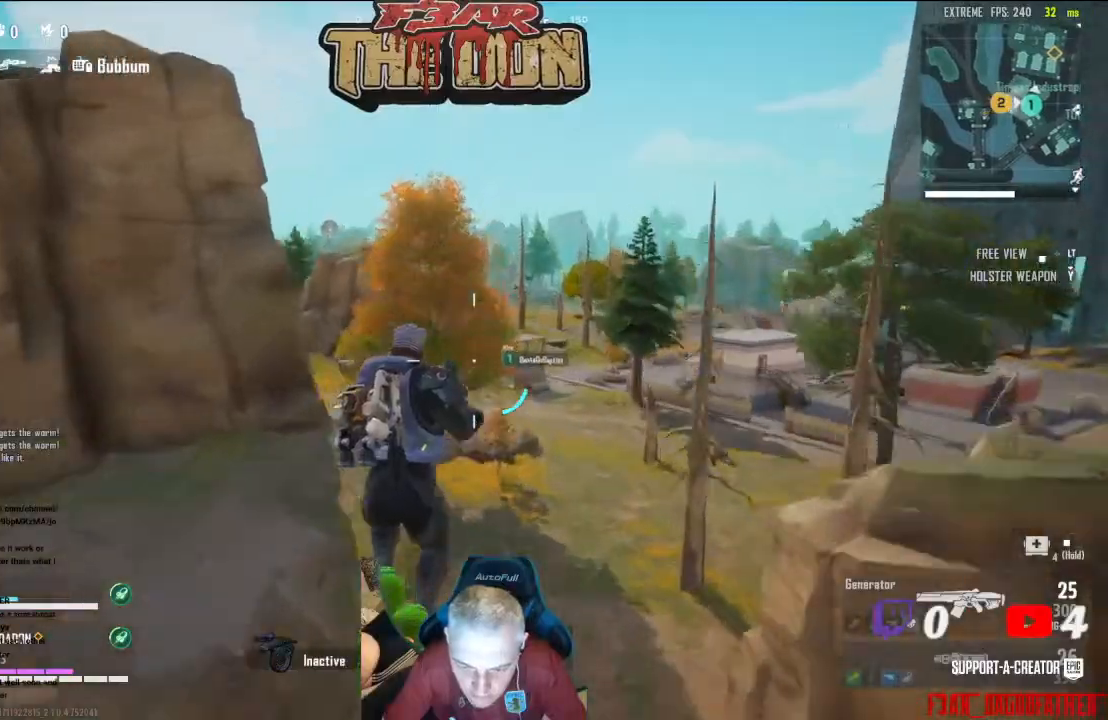
{"buttons": [], "left_stick": "up", "right_stick": "center", "events": []}
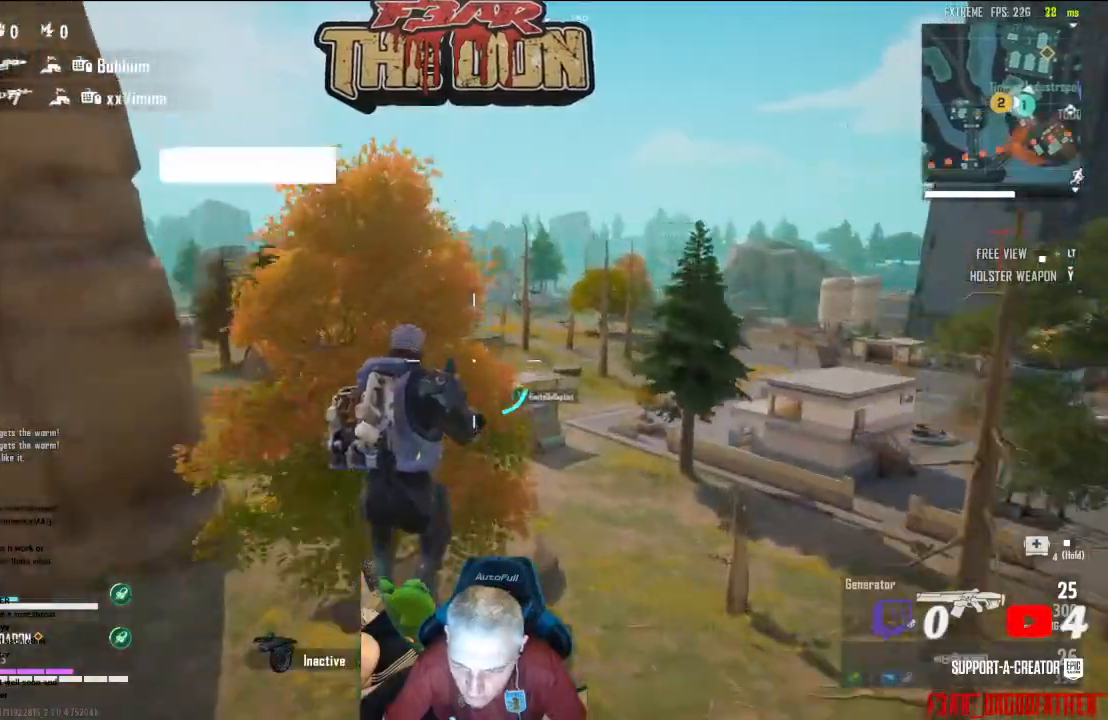
{"buttons": [], "left_stick": "up", "right_stick": "center", "events": [[100, "left_stick", "up-right"], [433, "left_stick", "up"]]}
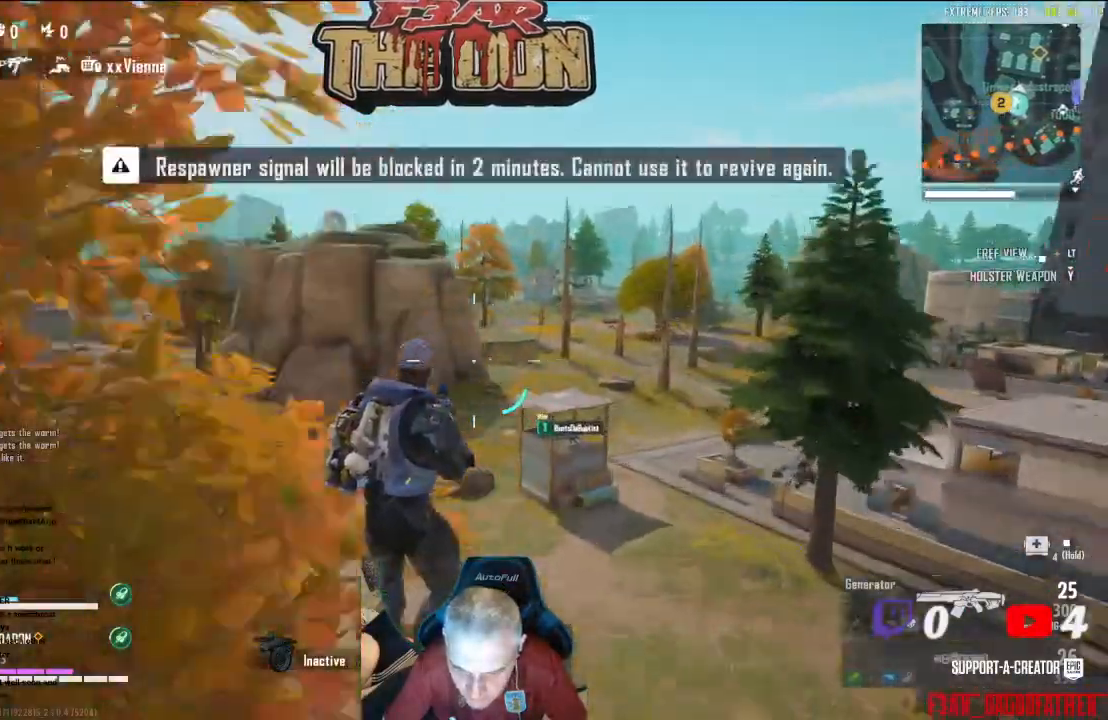
{"buttons": [], "left_stick": "right", "right_stick": "center", "events": [[133, "left_stick", "center"], [433, "left_stick", "right"]]}
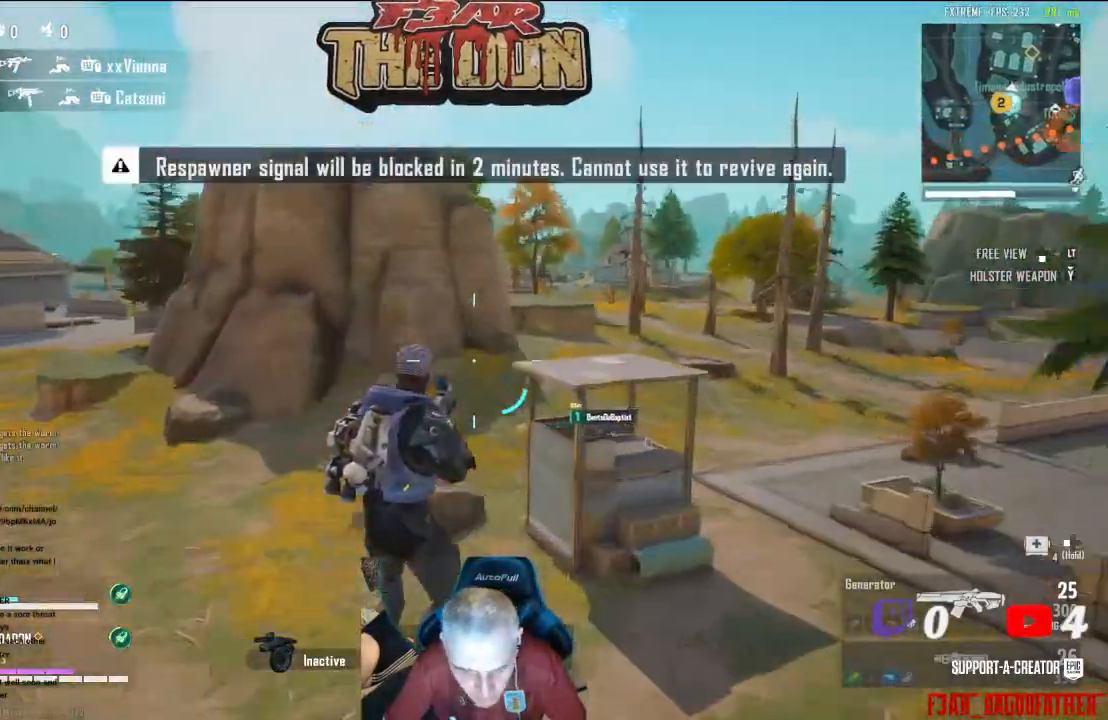
{"buttons": [], "left_stick": "center", "right_stick": "right", "events": [[200, "right_stick", "right"], [433, "left_stick", "center"]]}
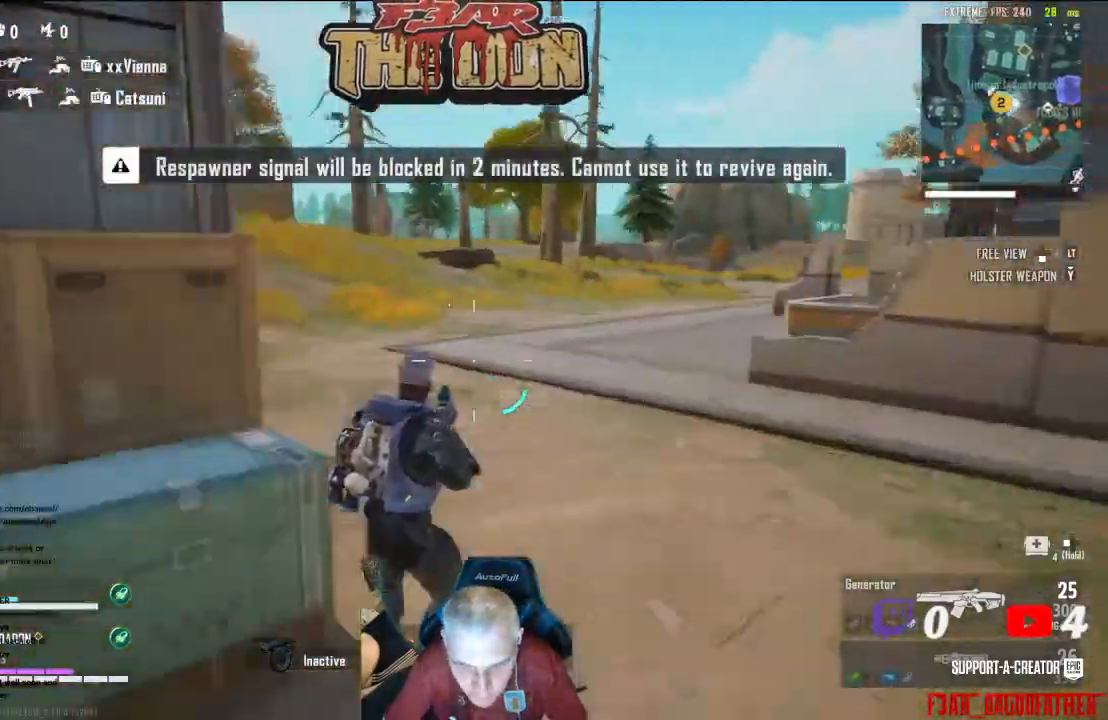
{"buttons": ["L3"], "left_stick": "up-left", "right_stick": "center", "events": [[200, "left_stick", "up"], [333, "left_stick", "up-left"], [333, "right_stick", "center"], [467, "L3", "down"]]}